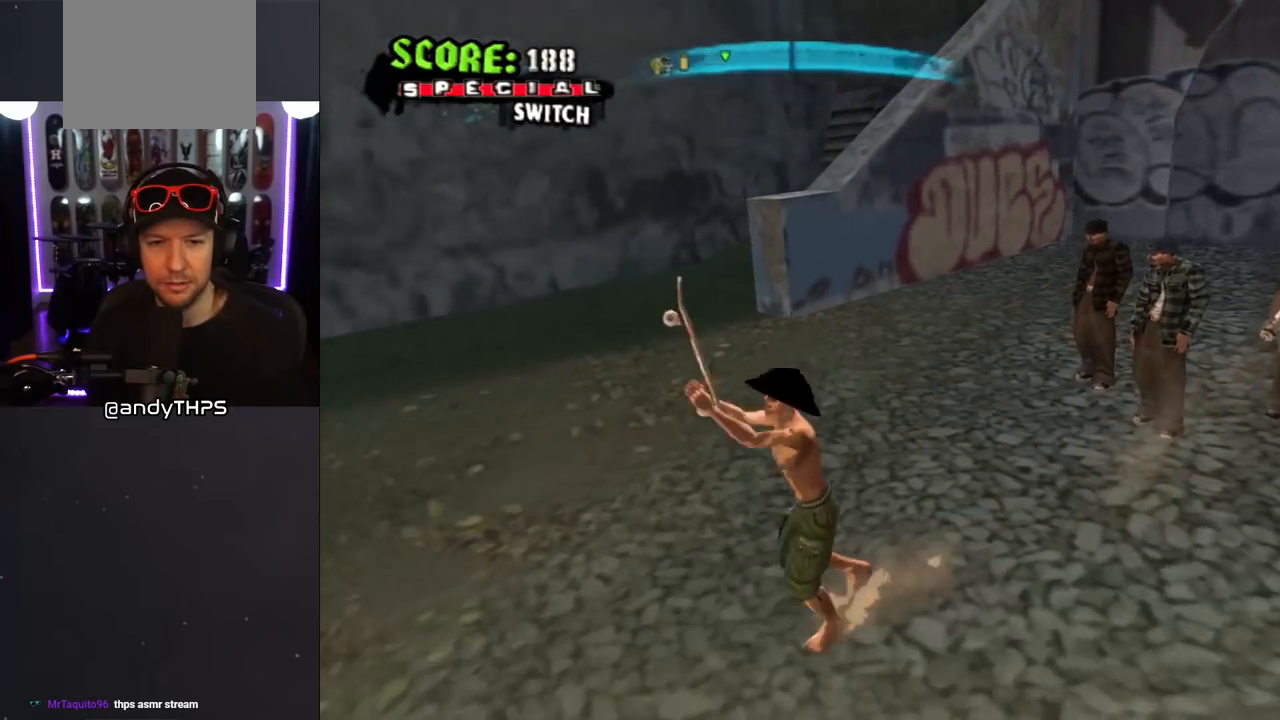
Gameplay with a controller (PlayStation layout); each line is a JSON object with the inputs held at the frame after it. "events" lists button and stick changes between this image and that frame as [ms after this image, input, new state], when the widget could be followed in between. Not read: L2 R2.
{"buttons": ["DPAD_RIGHT"], "left_stick": "center", "right_stick": "center", "events": [[150, "DPAD_RIGHT", "down"], [250, "DPAD_DOWN", "down"], [400, "DPAD_DOWN", "up"]]}
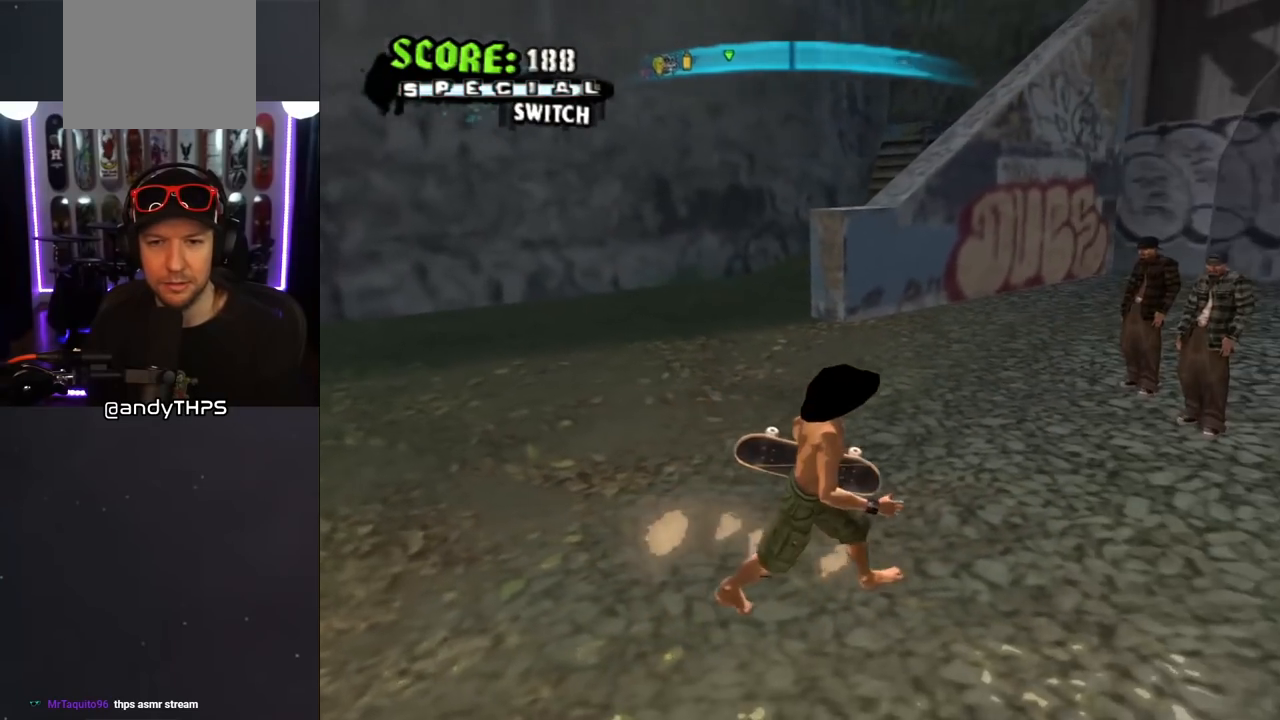
{"buttons": [], "left_stick": "center", "right_stick": "center", "events": [[50, "DPAD_UP", "down"], [117, "DPAD_RIGHT", "up"], [317, "CIRCLE", "down"], [317, "DPAD_UP", "up"], [383, "DPAD_RIGHT", "down"], [433, "CIRCLE", "up"], [450, "DPAD_RIGHT", "up"]]}
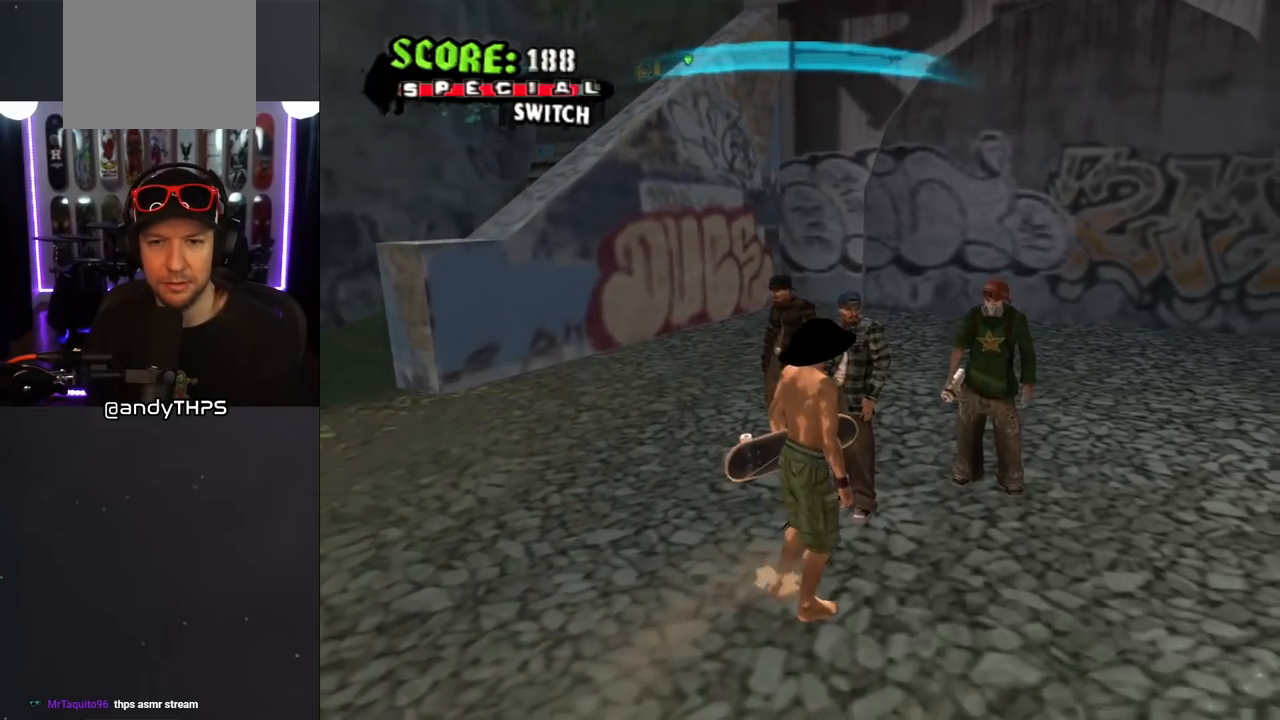
{"buttons": ["CIRCLE"], "left_stick": "center", "right_stick": "center", "events": [[250, "CIRCLE", "down"], [317, "DPAD_UP", "down"], [417, "CIRCLE", "up"], [433, "DPAD_UP", "up"], [467, "CIRCLE", "down"]]}
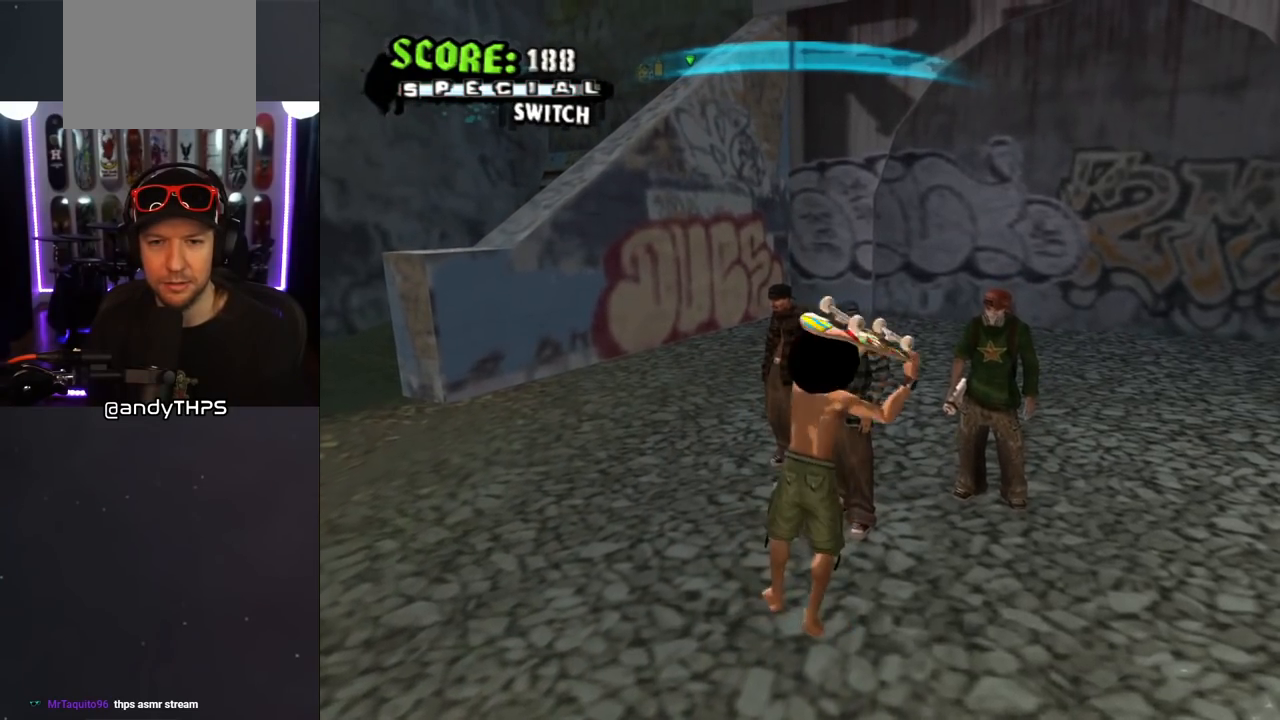
{"buttons": [], "left_stick": "center", "right_stick": "center", "events": [[83, "CIRCLE", "up"], [350, "CIRCLE", "down"], [467, "CIRCLE", "up"]]}
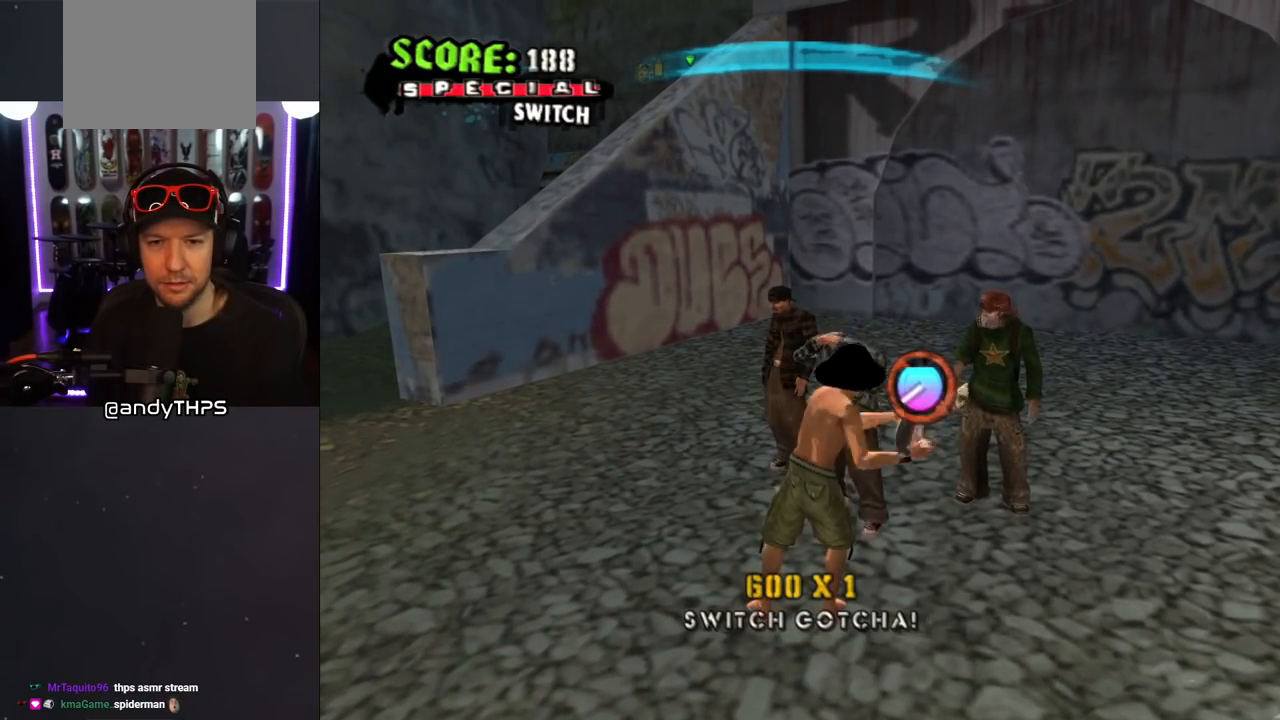
{"buttons": ["CIRCLE", "DPAD_RIGHT"], "left_stick": "center", "right_stick": "center", "events": [[150, "CIRCLE", "down"], [233, "CIRCLE", "up"], [283, "CIRCLE", "down"], [400, "CIRCLE", "up"], [433, "CIRCLE", "down"], [483, "DPAD_RIGHT", "down"]]}
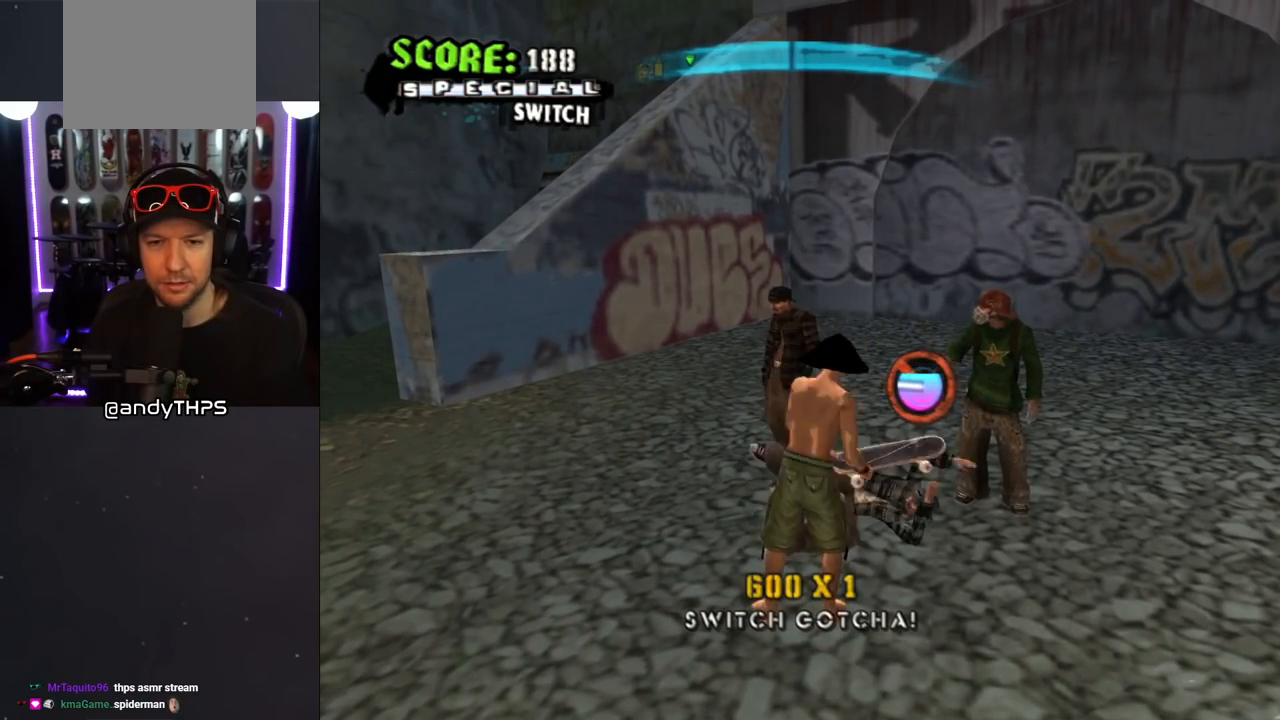
{"buttons": ["CIRCLE"], "left_stick": "center", "right_stick": "center", "events": [[17, "CIRCLE", "up"], [67, "DPAD_UP", "down"], [117, "CIRCLE", "down"], [183, "DPAD_RIGHT", "up"], [233, "CIRCLE", "up"], [283, "CIRCLE", "down"], [317, "DPAD_UP", "up"], [350, "DPAD_RIGHT", "down"], [400, "CIRCLE", "up"], [450, "CIRCLE", "down"], [450, "DPAD_RIGHT", "up"]]}
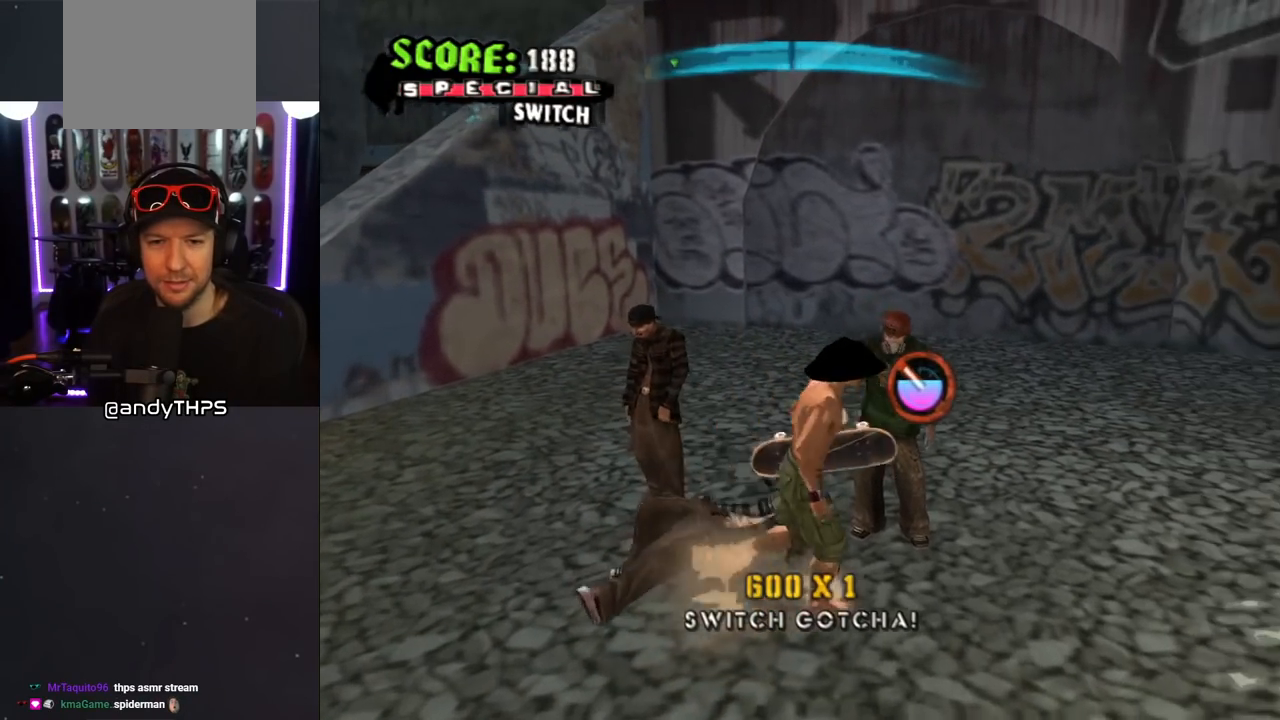
{"buttons": ["CIRCLE"], "left_stick": "center", "right_stick": "center", "events": [[67, "CIRCLE", "up"], [83, "DPAD_RIGHT", "down"], [117, "CIRCLE", "down"], [117, "DPAD_RIGHT", "up"], [183, "DPAD_UP", "down"], [233, "CIRCLE", "up"], [300, "CIRCLE", "down"], [317, "DPAD_UP", "up"], [400, "CIRCLE", "up"], [467, "CIRCLE", "down"]]}
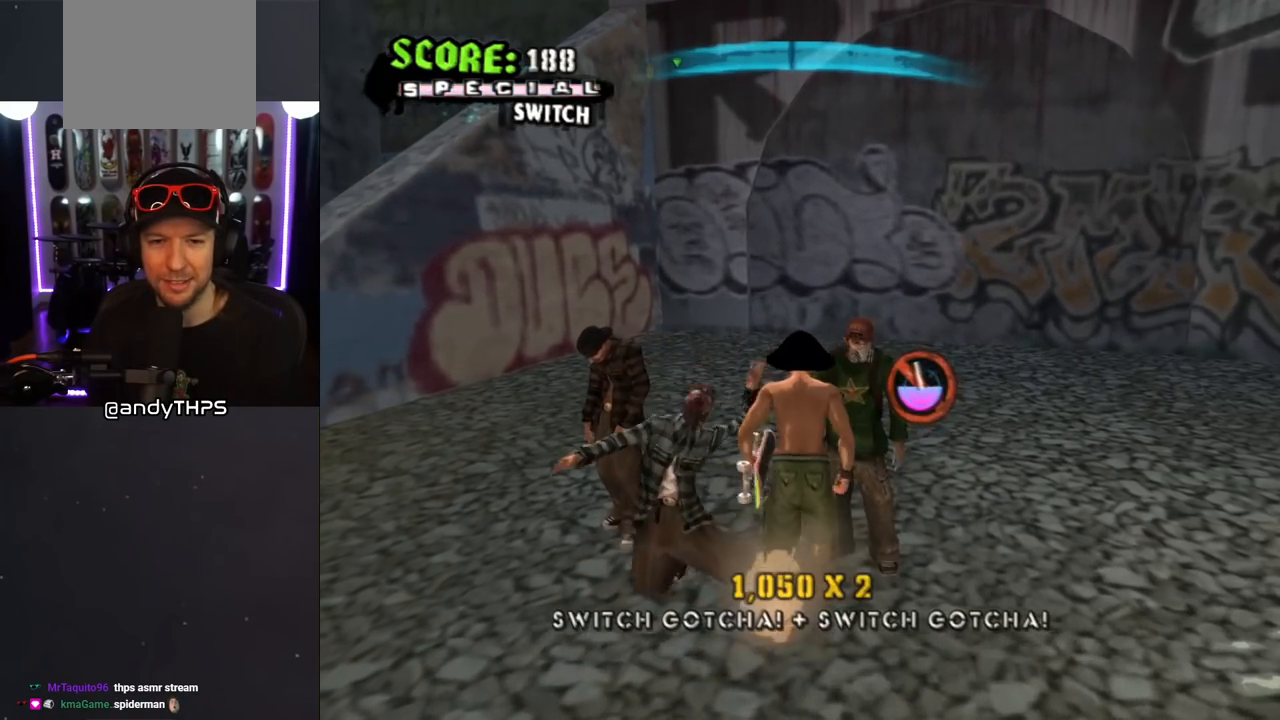
{"buttons": ["CIRCLE", "DPAD_UP"], "left_stick": "center", "right_stick": "center", "events": [[33, "DPAD_LEFT", "down"], [67, "CIRCLE", "up"], [133, "CIRCLE", "down"], [183, "DPAD_LEFT", "up"], [233, "CIRCLE", "up"], [250, "DPAD_LEFT", "down"], [283, "DPAD_UP", "down"], [300, "CIRCLE", "down"], [383, "DPAD_UP", "up"], [400, "CIRCLE", "up"], [400, "DPAD_LEFT", "up"], [467, "CIRCLE", "down"], [500, "DPAD_UP", "down"]]}
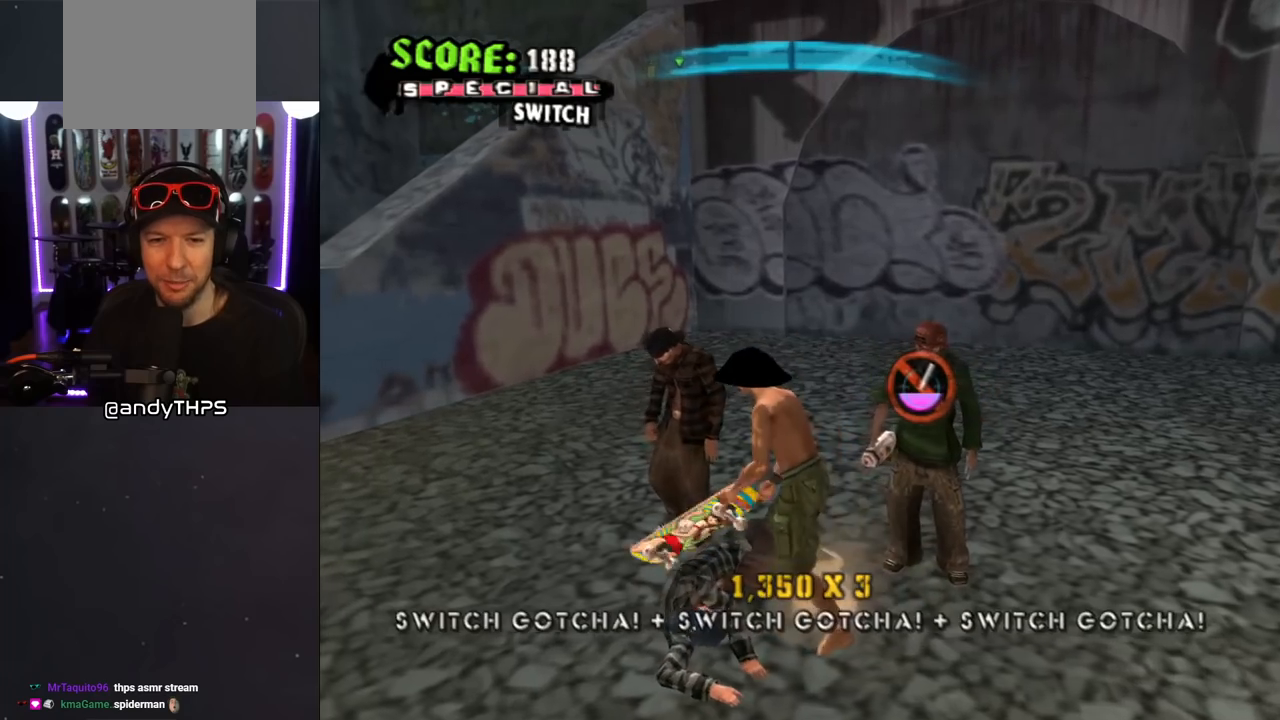
{"buttons": ["CIRCLE", "DPAD_DOWN", "DPAD_RIGHT"], "left_stick": "center", "right_stick": "center"}
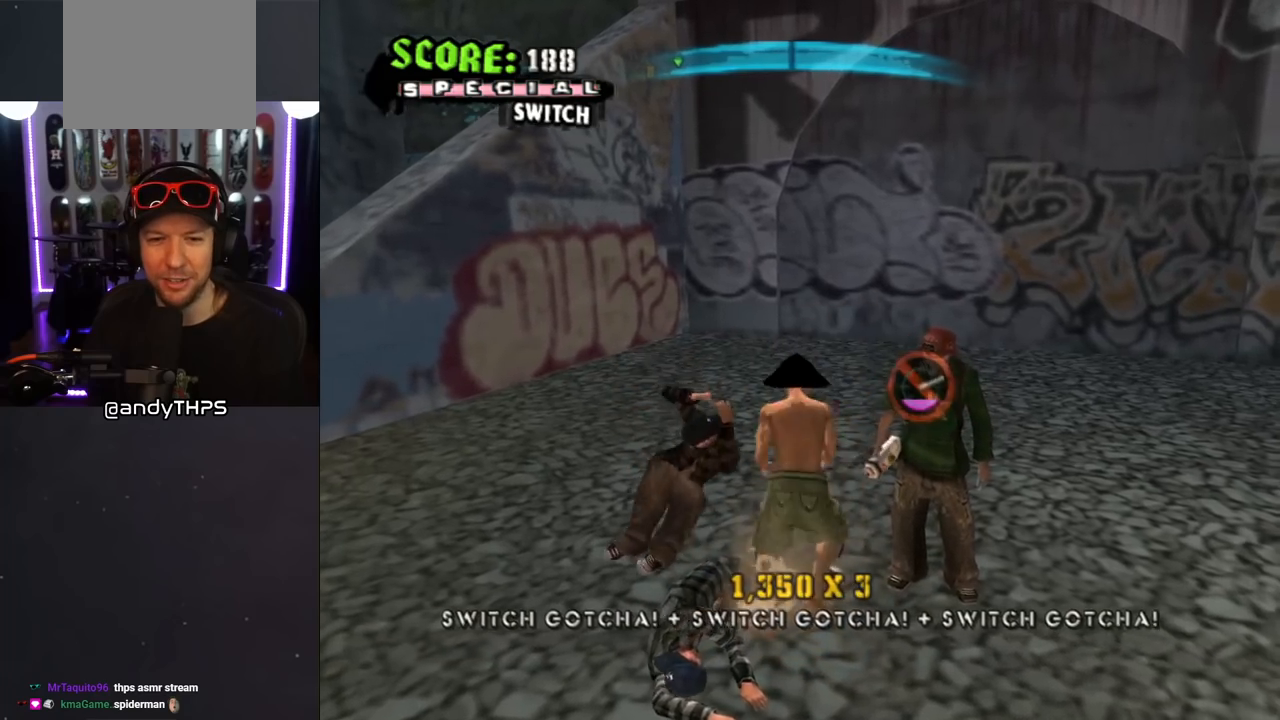
{"buttons": ["CIRCLE"], "left_stick": "center", "right_stick": "center", "events": [[33, "DPAD_DOWN", "up"], [83, "CIRCLE", "up"], [83, "DPAD_RIGHT", "up"], [133, "CIRCLE", "down"], [250, "CIRCLE", "up"], [267, "DPAD_UP", "down"], [333, "CIRCLE", "down"], [333, "DPAD_UP", "up"], [383, "CIRCLE", "up"], [483, "CIRCLE", "down"]]}
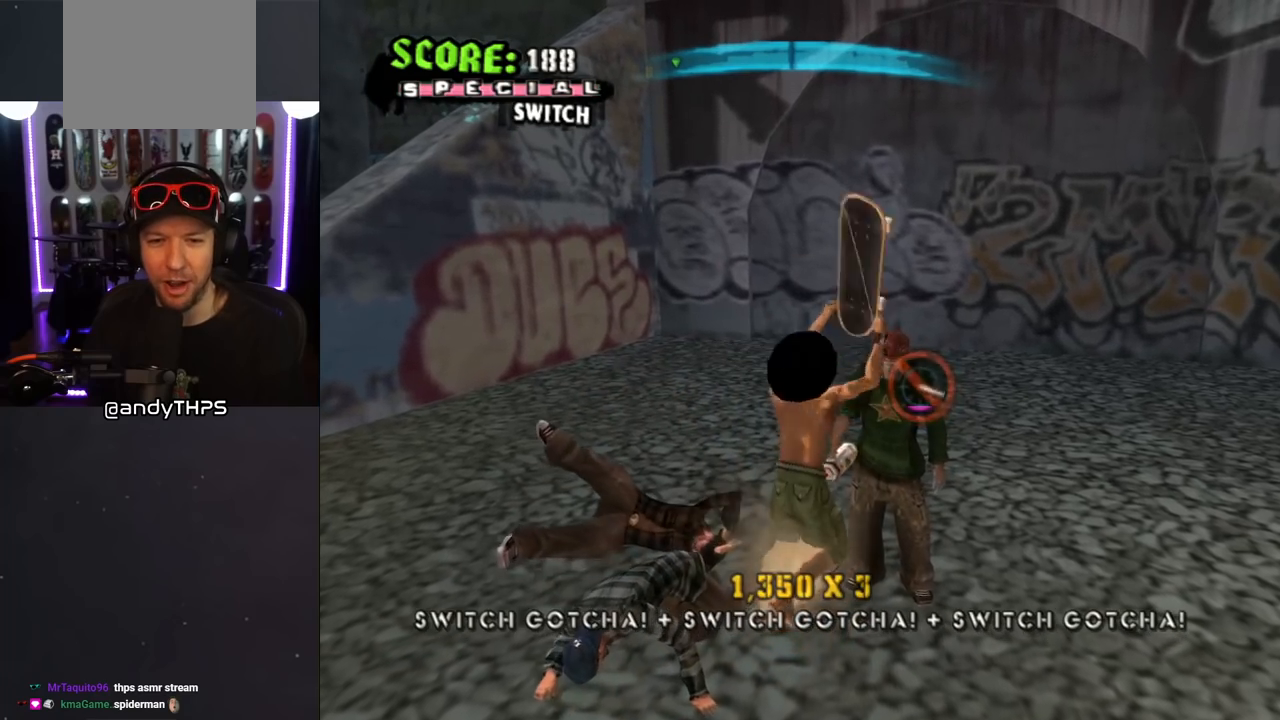
{"buttons": ["CIRCLE"], "left_stick": "center", "right_stick": "center", "events": [[67, "CIRCLE", "up"], [150, "CIRCLE", "down"], [217, "CIRCLE", "up"], [317, "CIRCLE", "down"], [383, "DPAD_DOWN", "down"], [383, "DPAD_RIGHT", "down"], [417, "CIRCLE", "up"], [433, "DPAD_DOWN", "up"], [450, "DPAD_RIGHT", "up"], [467, "CIRCLE", "down"]]}
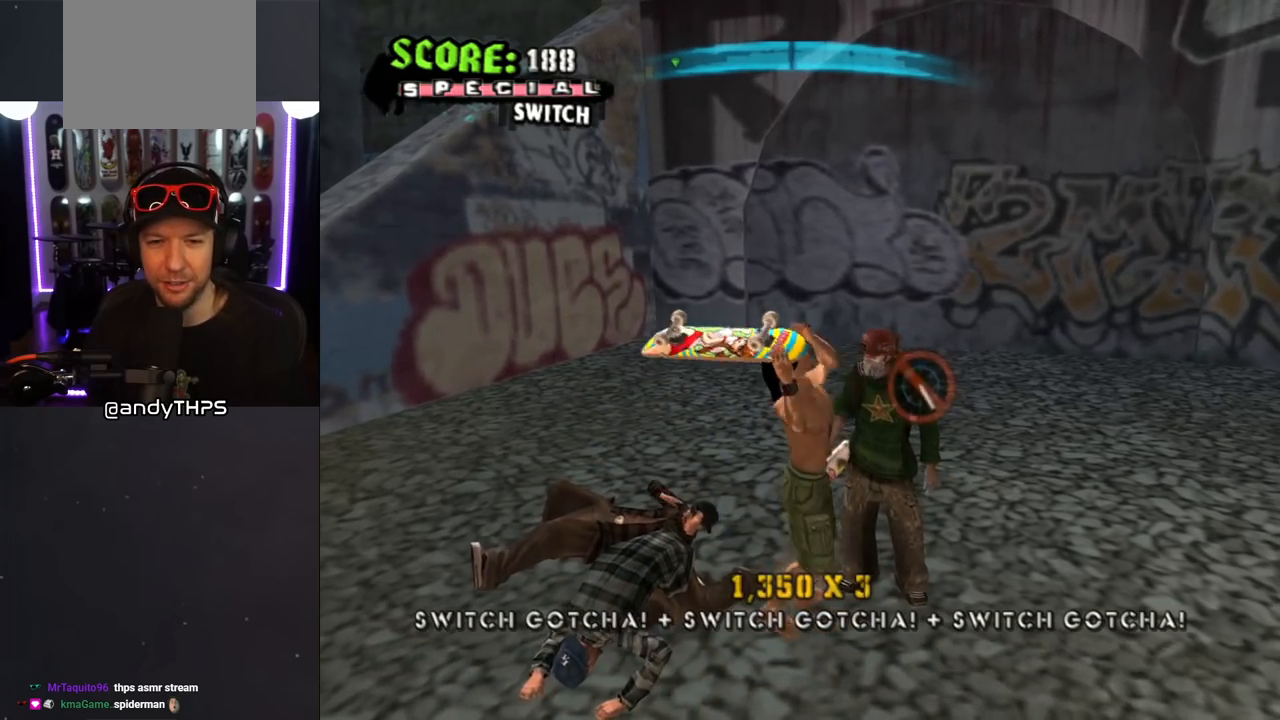
{"buttons": [], "left_stick": "center", "right_stick": "center", "events": [[67, "CIRCLE", "up"], [167, "CIRCLE", "down"], [233, "DPAD_RIGHT", "down"], [250, "CIRCLE", "up"], [300, "DPAD_RIGHT", "up"], [317, "CIRCLE", "down"], [417, "CIRCLE", "up"]]}
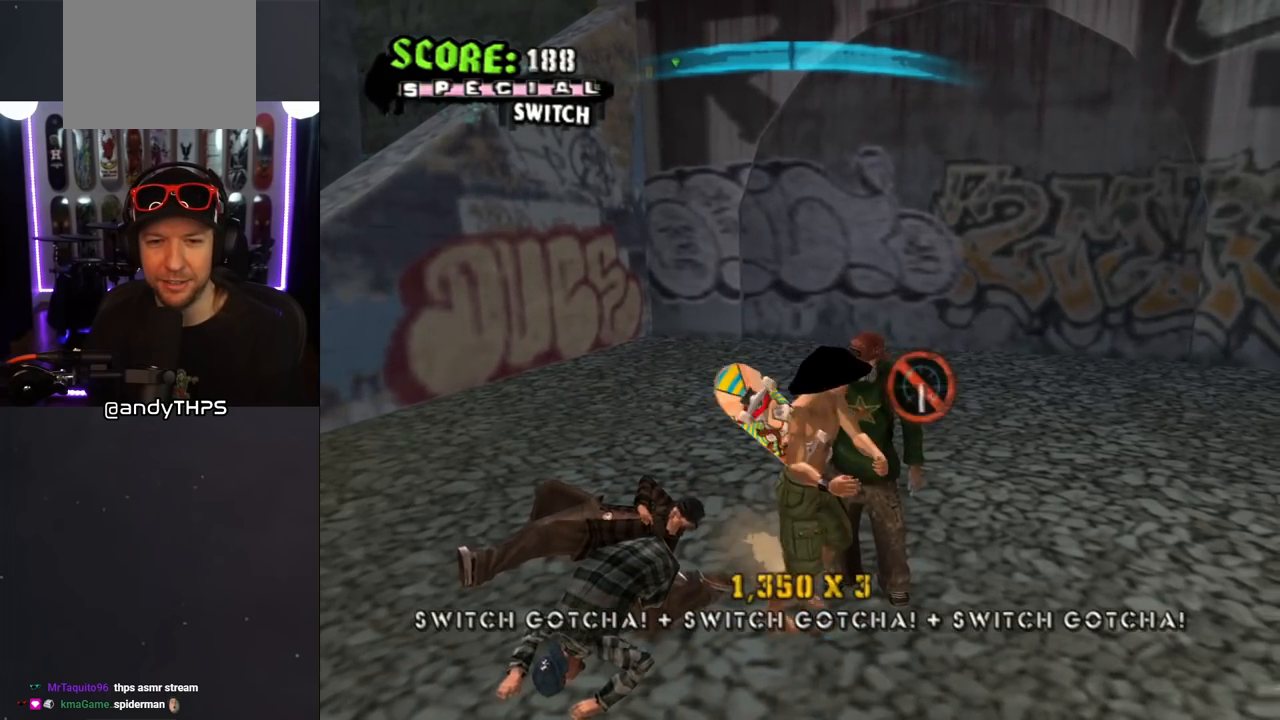
{"buttons": ["DPAD_DOWN"], "left_stick": "center", "right_stick": "center", "events": [[17, "CIRCLE", "down"], [67, "DPAD_DOWN", "down"], [100, "CIRCLE", "up"]]}
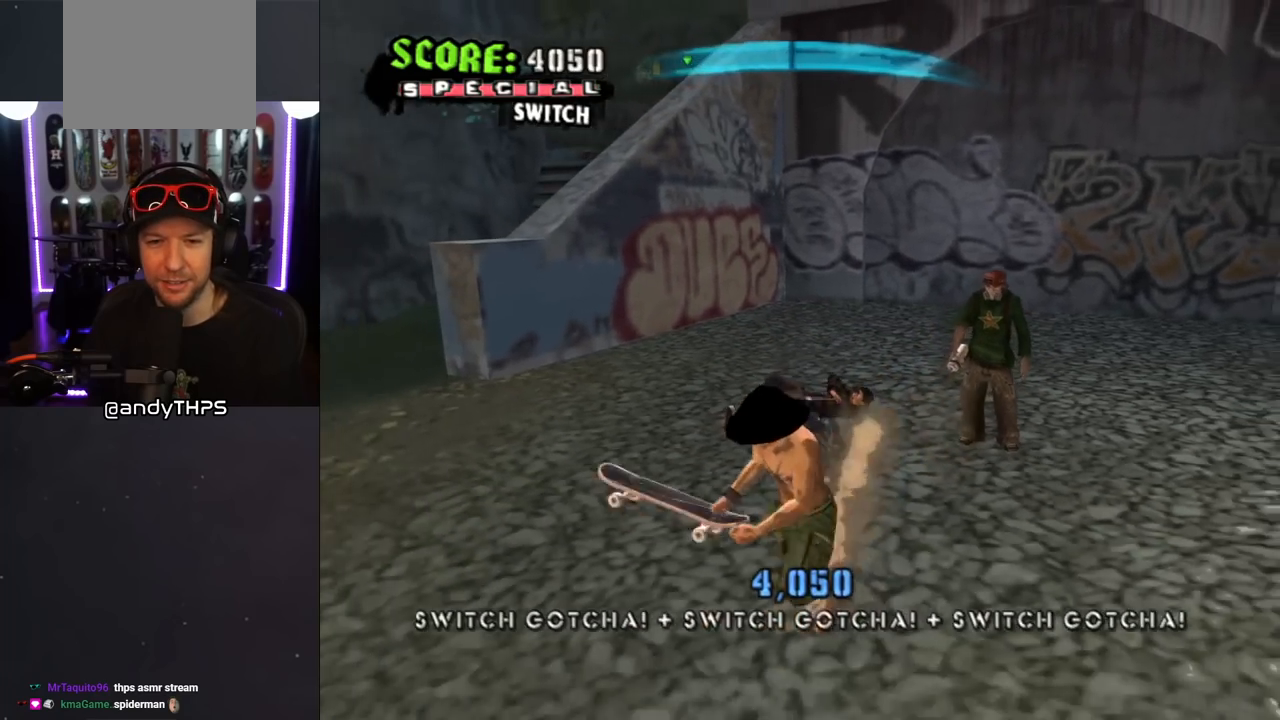
{"buttons": [], "left_stick": "center", "right_stick": "left", "events": [[183, "DPAD_DOWN", "up"], [200, "right_stick", "left"], [367, "DPAD_DOWN", "down"], [483, "DPAD_DOWN", "up"]]}
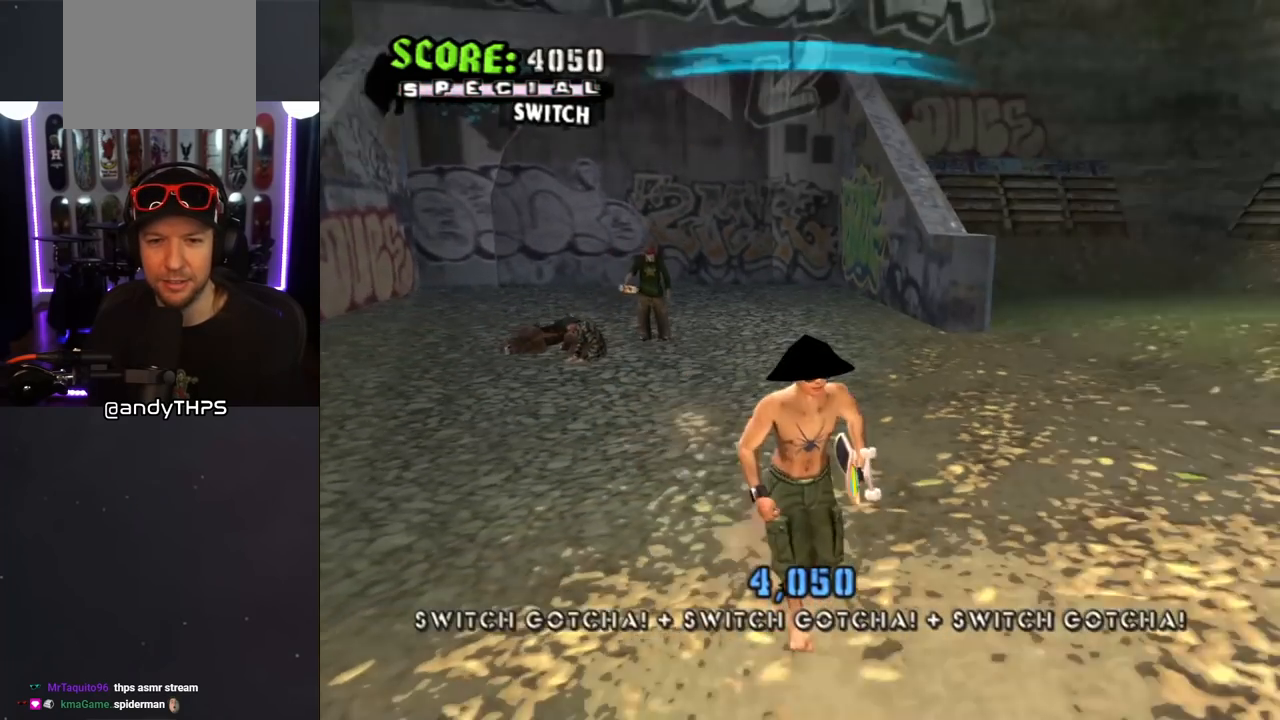
{"buttons": ["DPAD_UP"], "left_stick": "center", "right_stick": "center", "events": [[67, "DPAD_LEFT", "down"], [183, "right_stick", "center"], [317, "DPAD_UP", "down"], [367, "DPAD_LEFT", "up"]]}
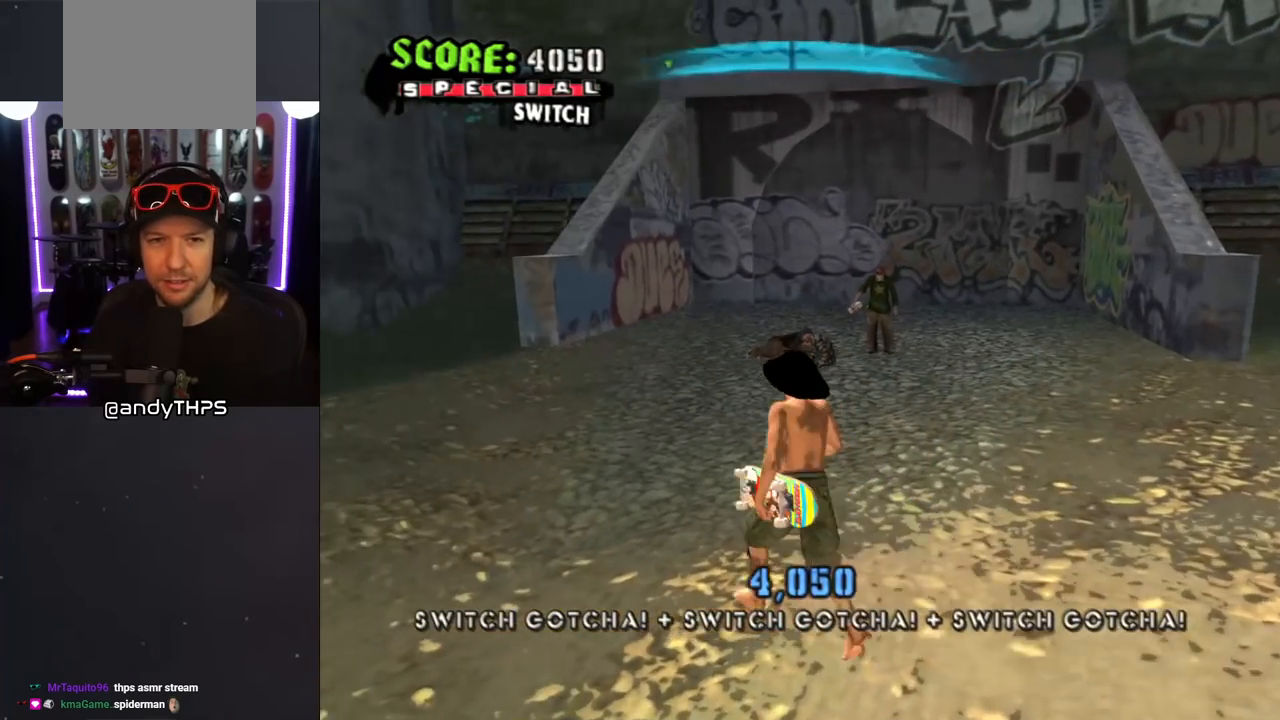
{"buttons": ["DPAD_UP"], "left_stick": "center", "right_stick": "center", "events": [[167, "DPAD_RIGHT", "down"], [233, "DPAD_UP", "up"], [333, "DPAD_RIGHT", "up"], [367, "DPAD_UP", "down"]]}
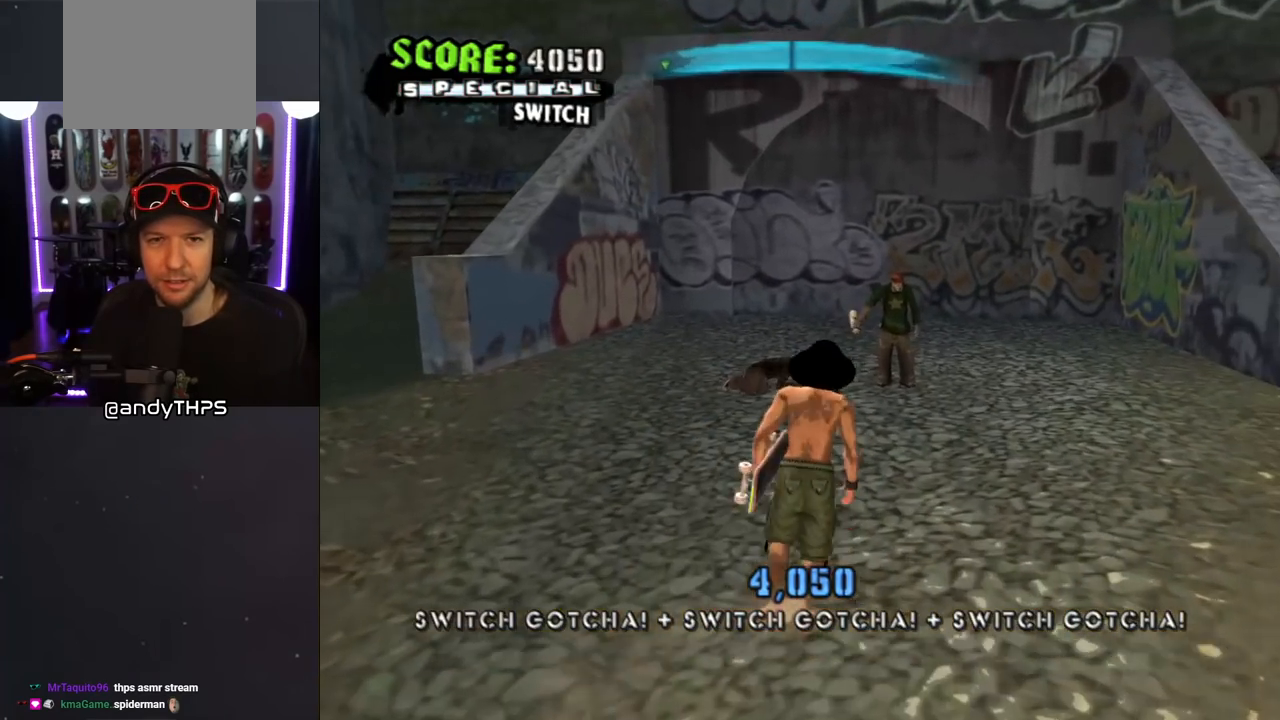
{"buttons": ["CROSS", "DPAD_DOWN", "DPAD_LEFT"], "left_stick": "center", "right_stick": "center", "events": [[50, "DPAD_UP", "up"], [167, "DPAD_UP", "down"], [317, "DPAD_LEFT", "down"], [333, "DPAD_UP", "up"], [400, "CROSS", "down"], [400, "DPAD_DOWN", "down"]]}
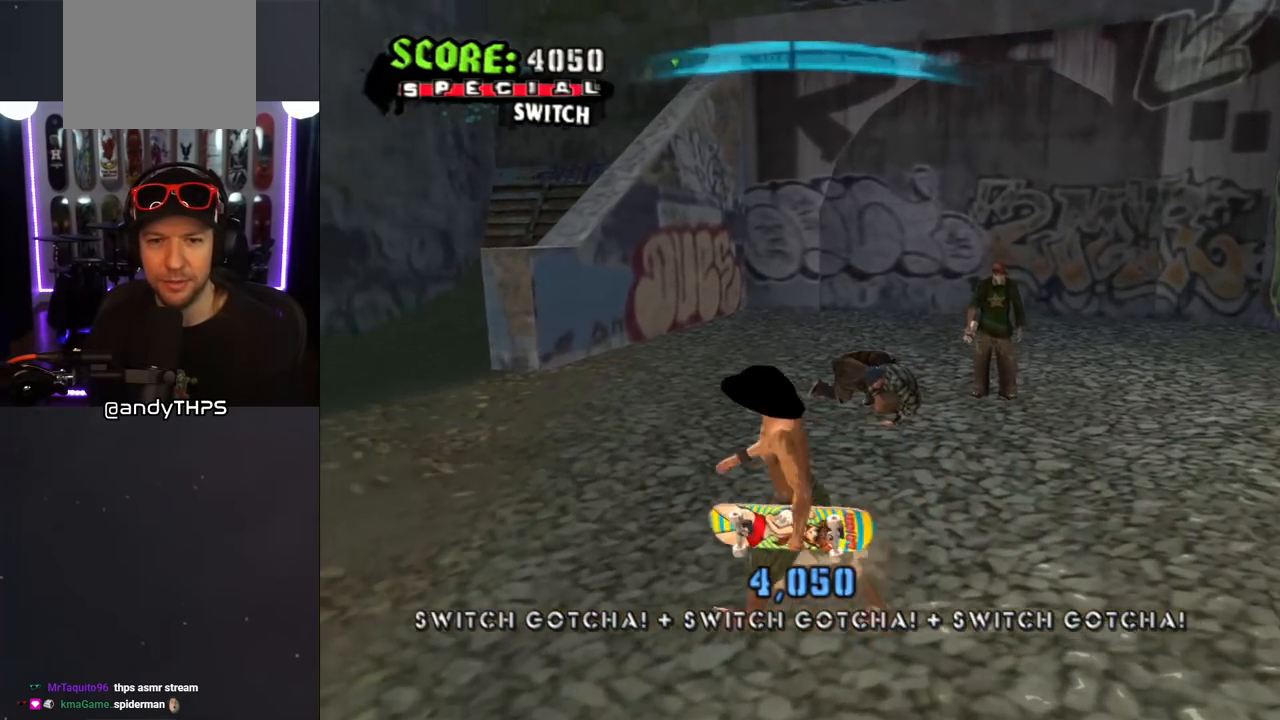
{"buttons": ["CROSS", "DPAD_RIGHT"], "left_stick": "center", "right_stick": "center", "events": [[17, "R1", "down"], [67, "L1", "down"], [117, "DPAD_DOWN", "up"], [150, "DPAD_UP", "down"], [217, "L1", "up"], [233, "R1", "up"], [267, "DPAD_LEFT", "up"], [283, "DPAD_UP", "up"], [367, "DPAD_RIGHT", "down"]]}
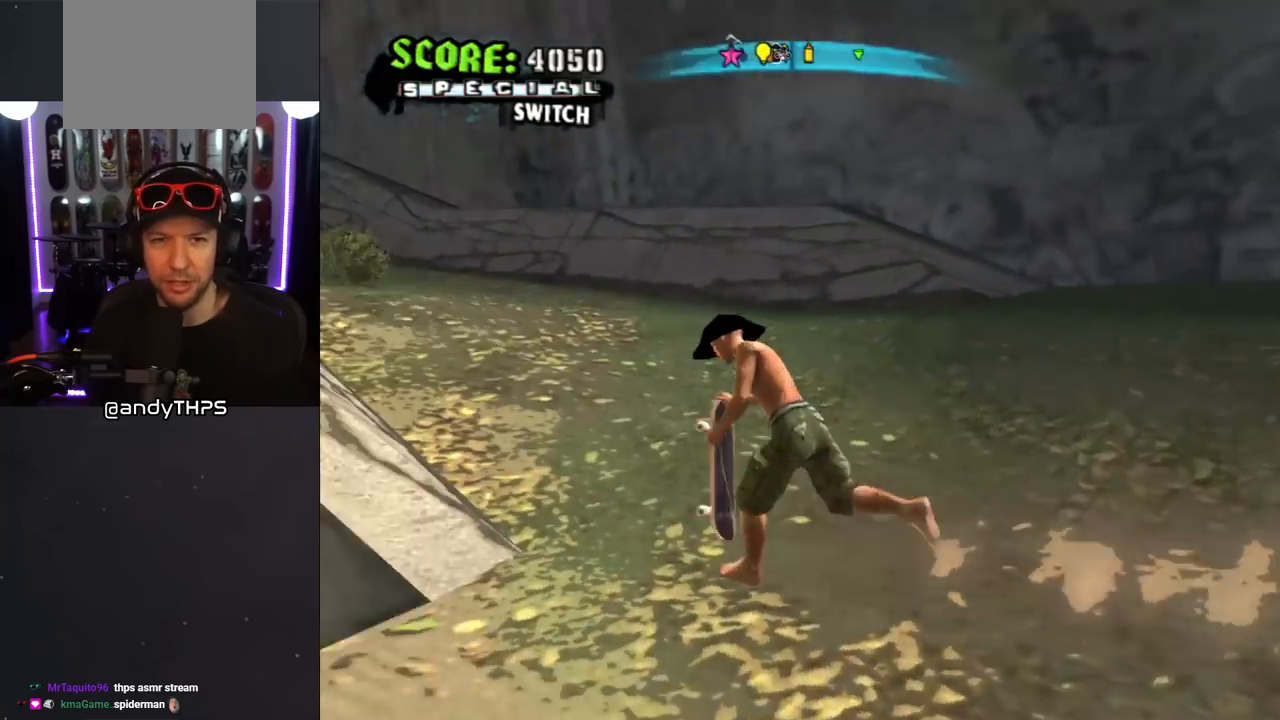
{"buttons": ["CROSS", "DPAD_UP", "DPAD_LEFT"], "left_stick": "center", "right_stick": "center", "events": [[17, "DPAD_DOWN", "down"], [83, "DPAD_DOWN", "up"], [133, "DPAD_RIGHT", "up"], [333, "DPAD_UP", "down"], [417, "DPAD_UP", "up"], [467, "DPAD_LEFT", "down"], [467, "DPAD_UP", "down"]]}
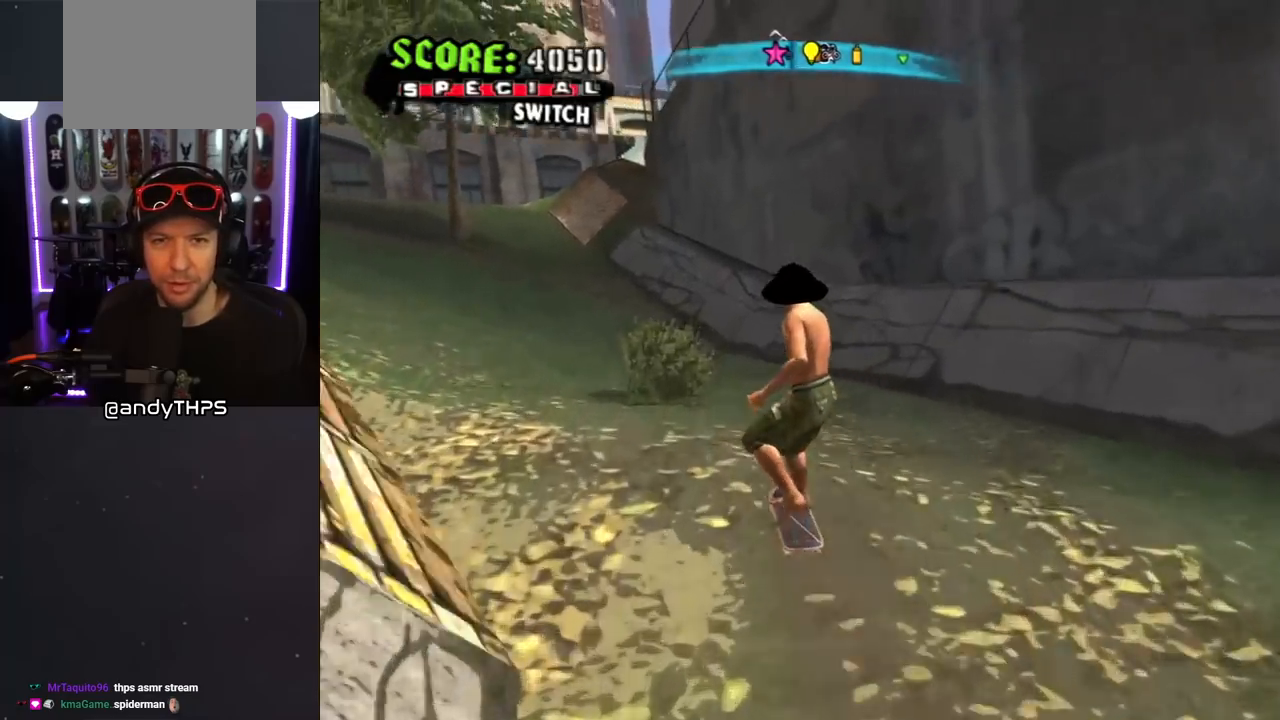
{"buttons": ["CROSS"], "left_stick": "center", "right_stick": "center", "events": [[100, "DPAD_UP", "up"], [117, "DPAD_LEFT", "up"], [200, "DPAD_UP", "down"], [267, "DPAD_UP", "up"], [333, "DPAD_UP", "down"], [450, "DPAD_UP", "up"]]}
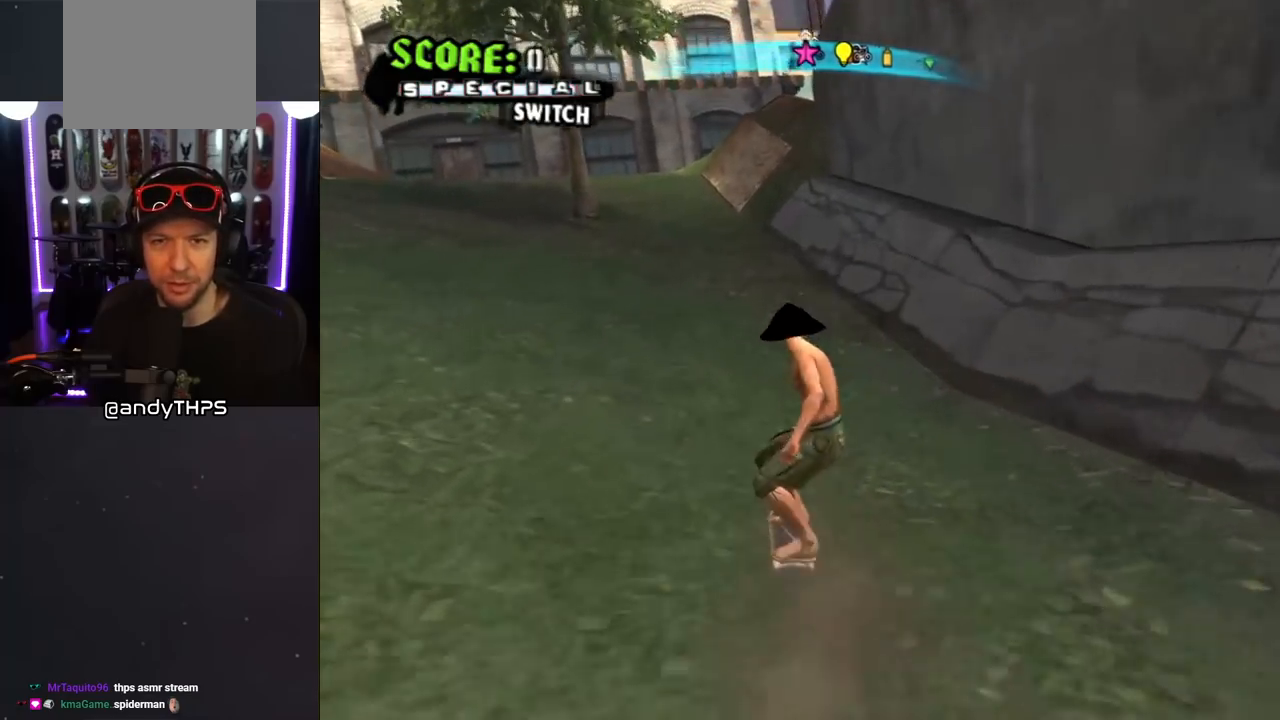
{"buttons": ["CROSS"], "left_stick": "center", "right_stick": "center", "events": [[83, "DPAD_UP", "down"], [200, "DPAD_LEFT", "down"], [300, "DPAD_LEFT", "up"], [300, "DPAD_UP", "up"], [417, "DPAD_UP", "down"], [467, "DPAD_UP", "up"]]}
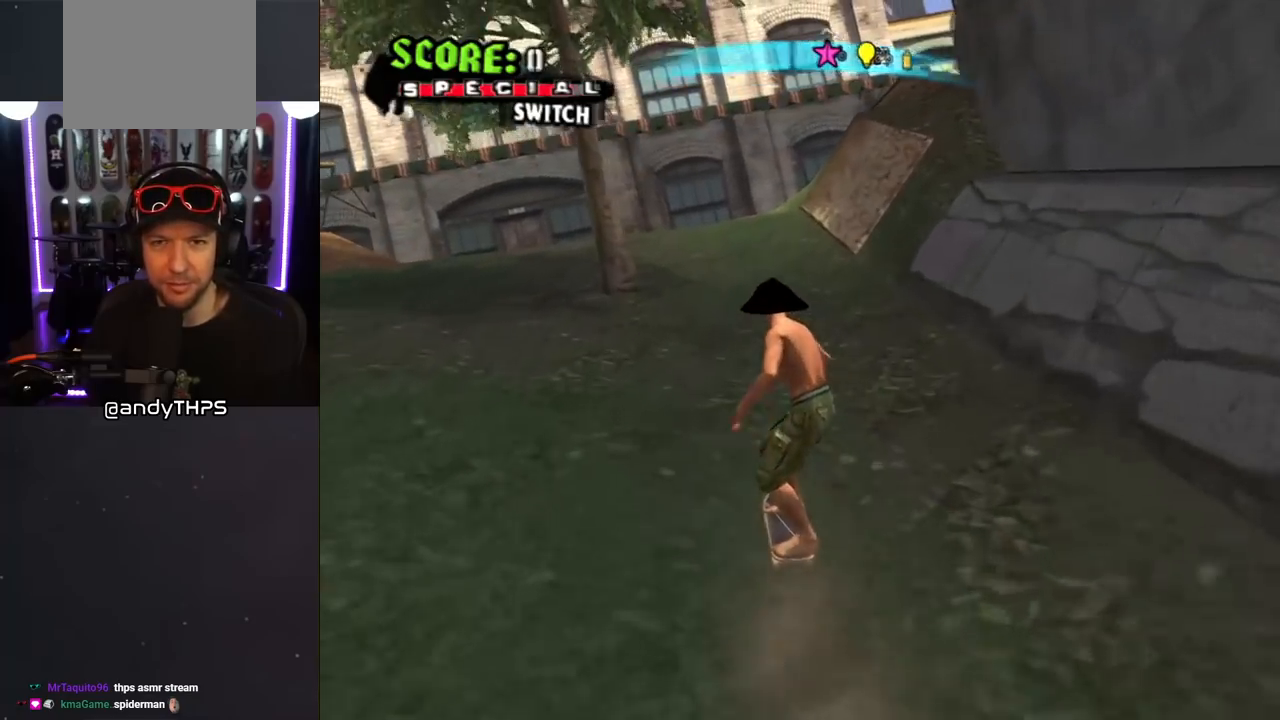
{"buttons": [], "left_stick": "center", "right_stick": "down-left", "events": [[50, "DPAD_UP", "down"], [83, "CROSS", "up"], [133, "DPAD_UP", "up"], [200, "right_stick", "down-left"]]}
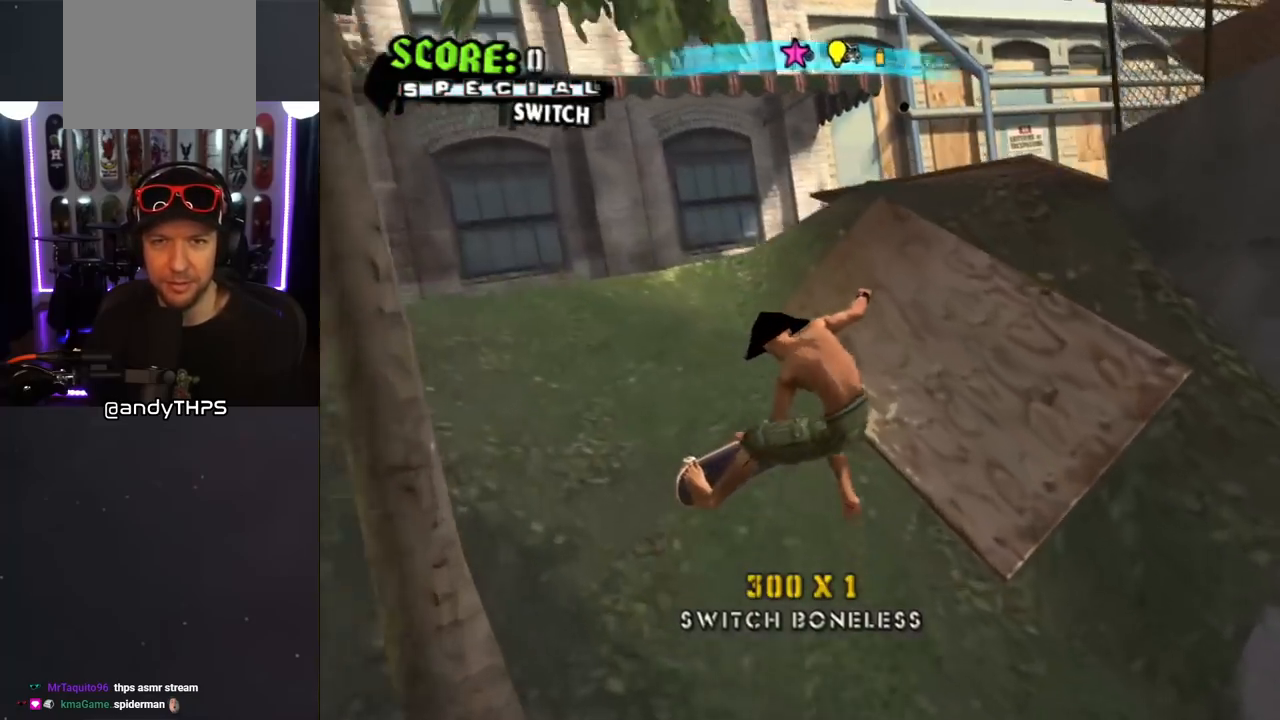
{"buttons": ["CROSS"], "left_stick": "center", "right_stick": "center", "events": [[83, "right_stick", "center"], [183, "CROSS", "down"]]}
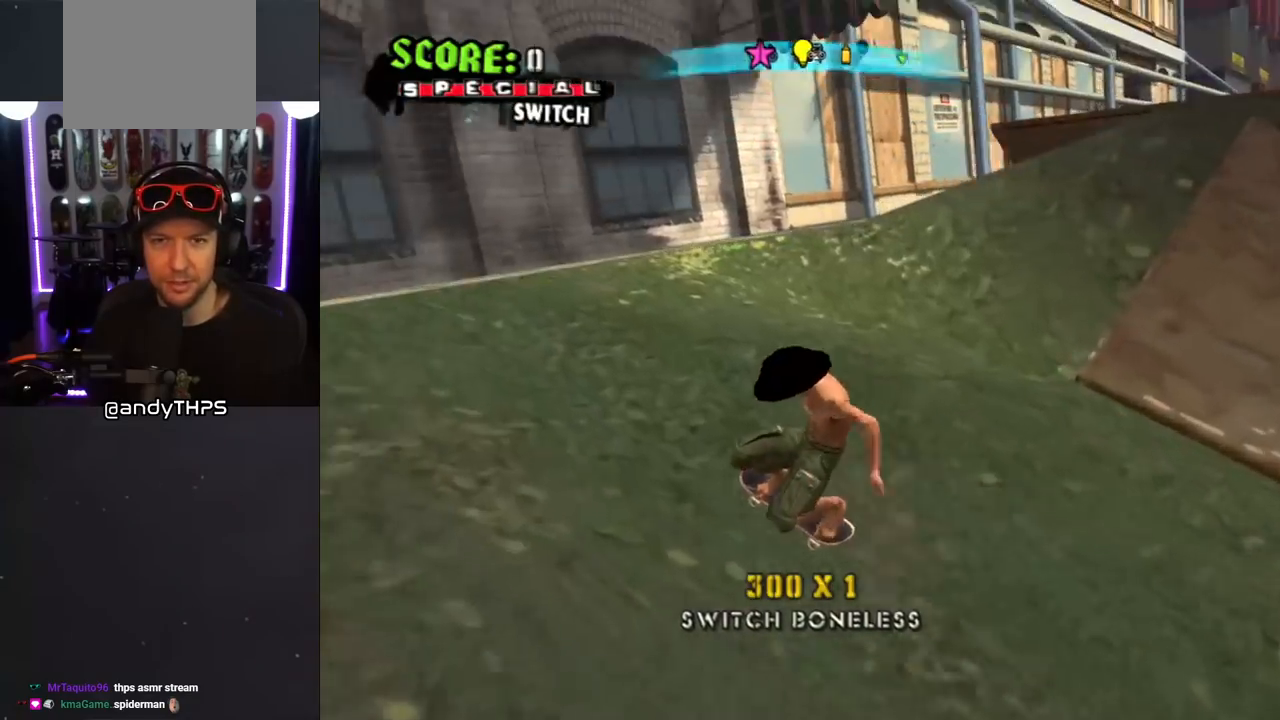
{"buttons": ["CROSS", "DPAD_RIGHT"], "left_stick": "center", "right_stick": "center", "events": [[33, "DPAD_RIGHT", "down"], [167, "DPAD_DOWN", "down"], [467, "DPAD_DOWN", "up"]]}
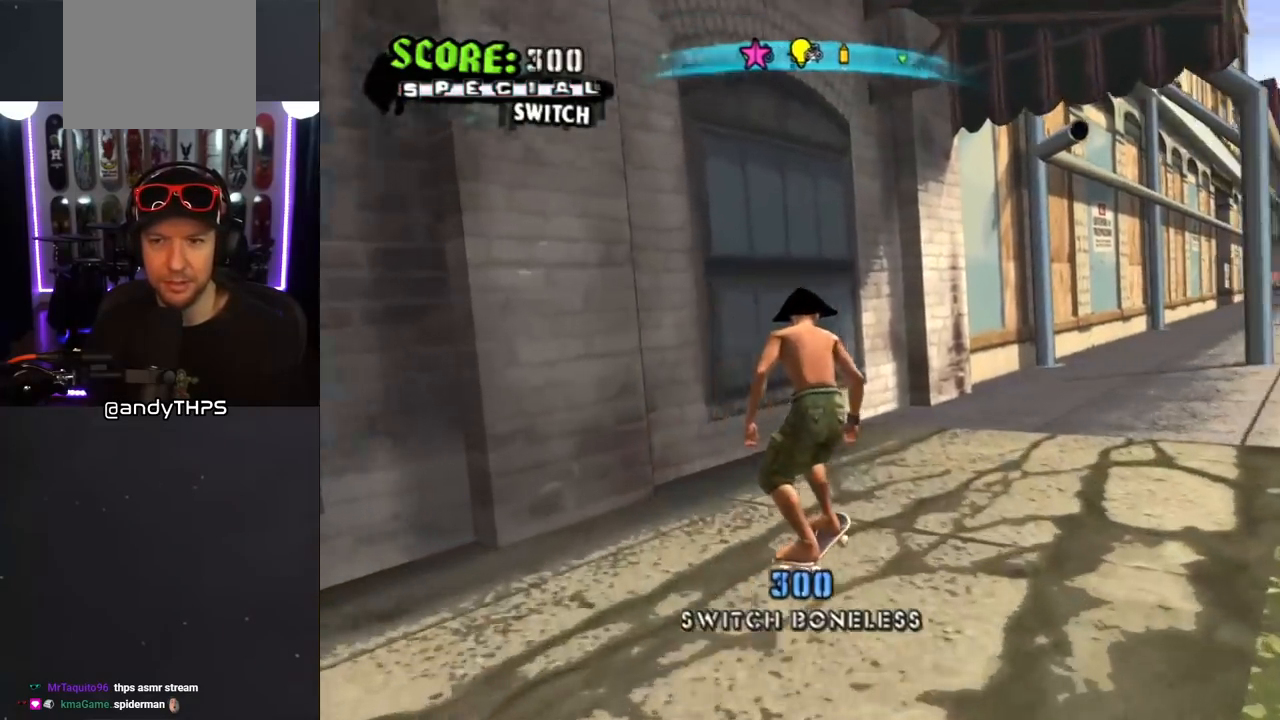
{"buttons": ["CROSS", "DPAD_LEFT"], "left_stick": "center", "right_stick": "center", "events": [[83, "DPAD_RIGHT", "up"], [167, "DPAD_RIGHT", "down"], [267, "DPAD_RIGHT", "up"], [500, "DPAD_LEFT", "down"]]}
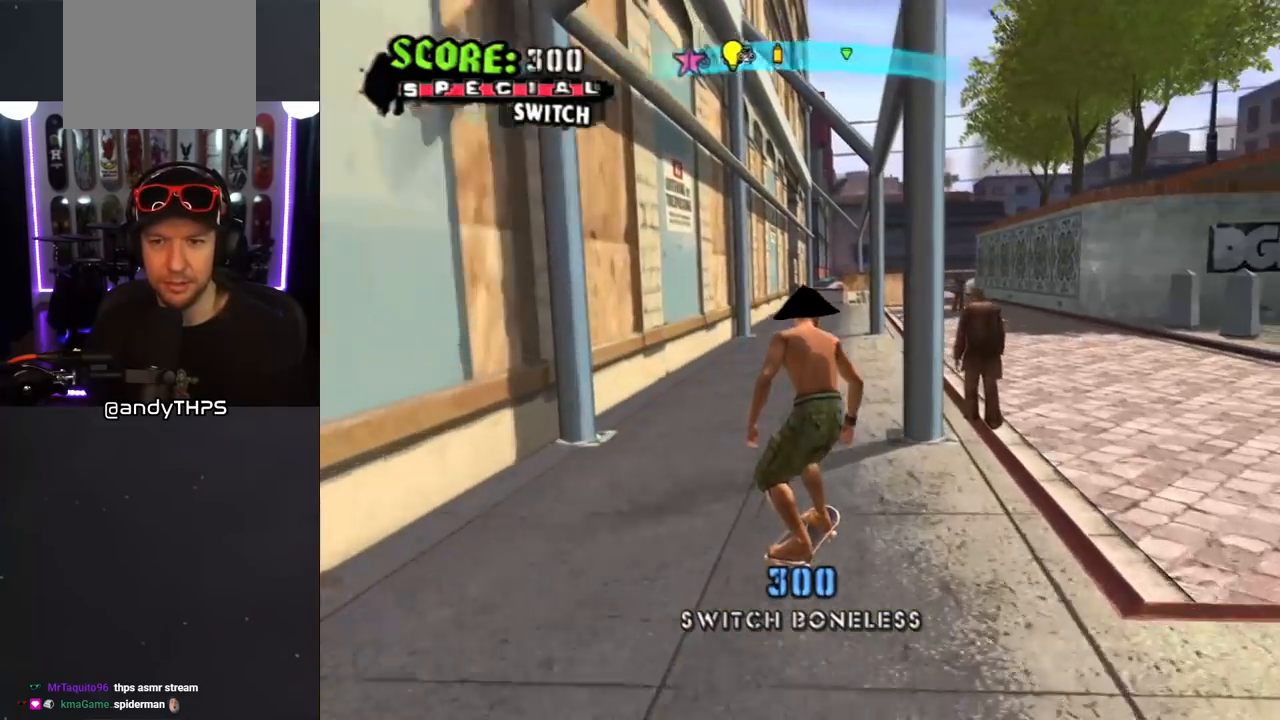
{"buttons": ["CROSS"], "left_stick": "center", "right_stick": "center", "events": [[17, "DPAD_UP", "down"], [100, "DPAD_UP", "up"], [167, "DPAD_LEFT", "up"], [267, "DPAD_RIGHT", "down"], [383, "DPAD_DOWN", "down"], [450, "DPAD_DOWN", "up"], [450, "DPAD_RIGHT", "up"]]}
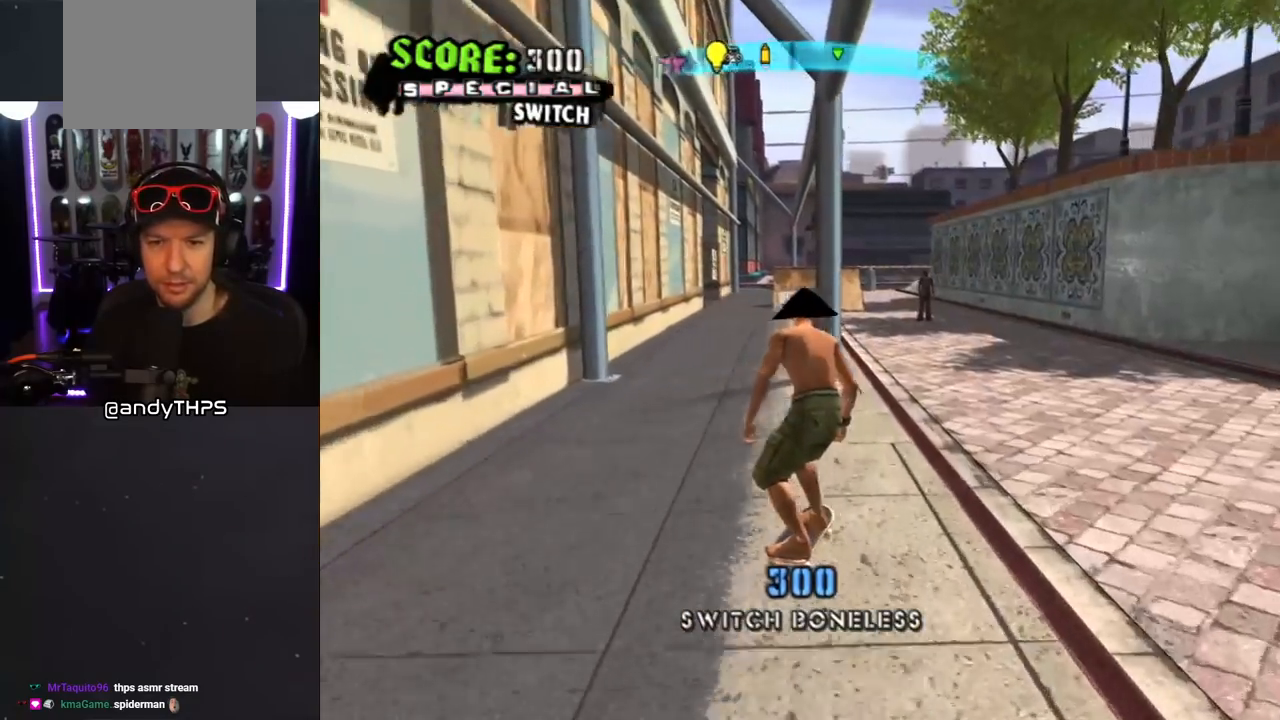
{"buttons": ["CROSS"], "left_stick": "center", "right_stick": "center", "events": [[100, "DPAD_LEFT", "down"], [217, "DPAD_LEFT", "up"]]}